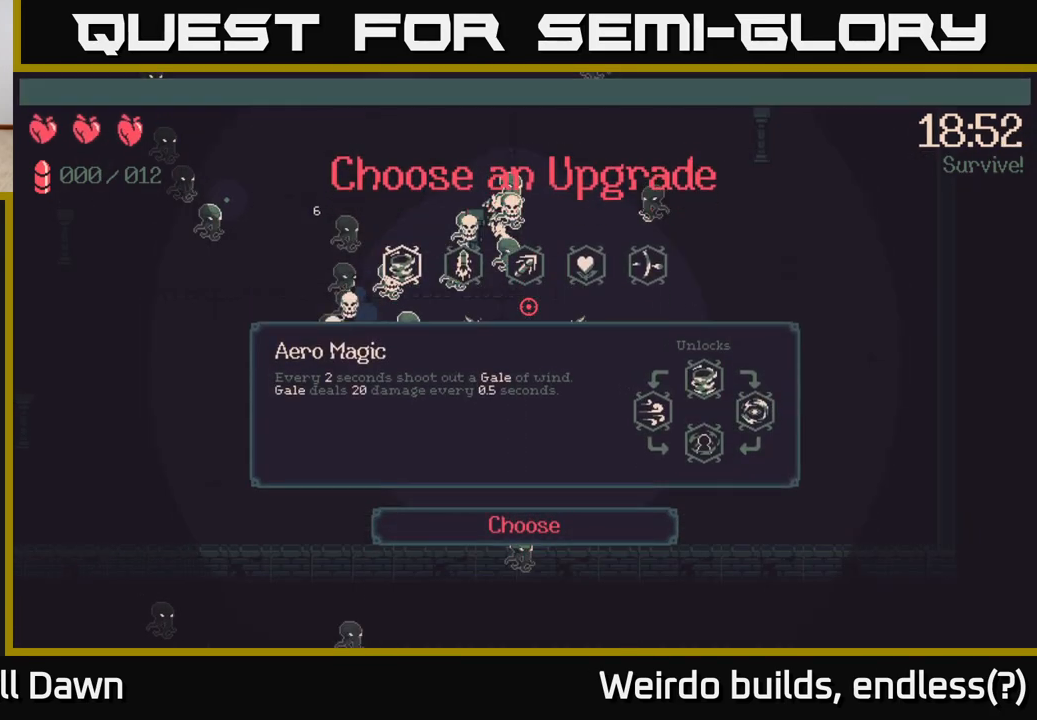
Gameplay with a controller (Xbox layout); each line is a JSON object with the inputs held at the frame after it. "events" lists button and stick changes between this image and that frame as [ms after this image, input, new state], when the widget could be followed in between. Not read: L3 R3.
{"buttons": ["DPAD_RIGHT"], "left_stick": "center", "right_stick": "center", "events": [[450, "DPAD_RIGHT", "down"]]}
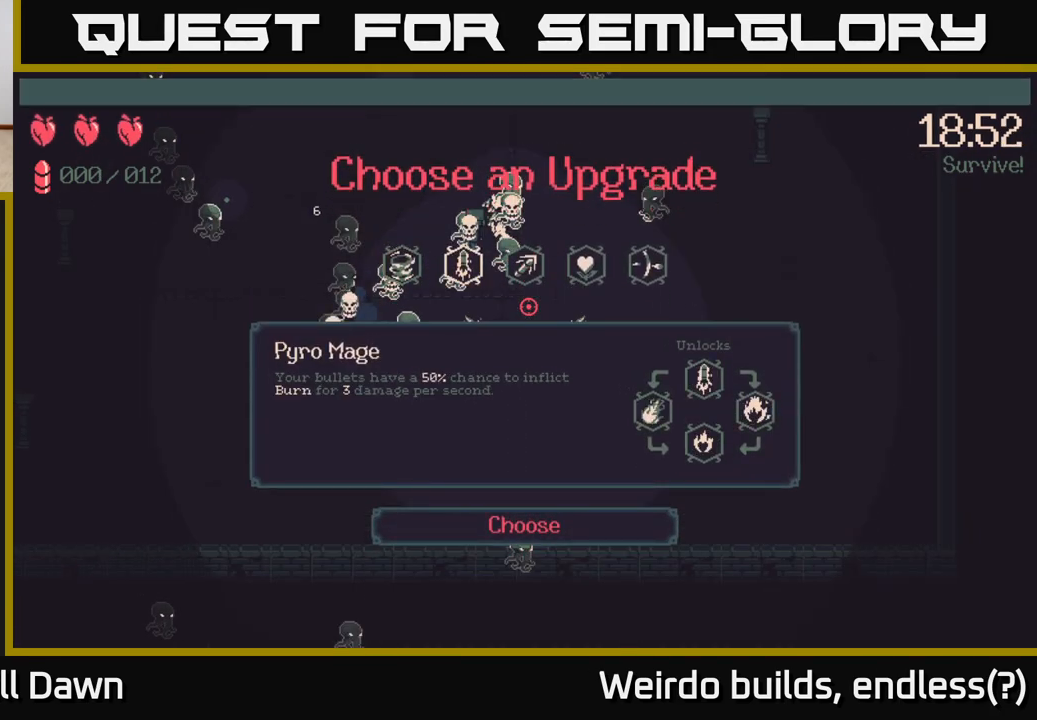
{"buttons": [], "left_stick": "center", "right_stick": "center", "events": [[50, "DPAD_RIGHT", "up"], [167, "DPAD_RIGHT", "down"], [250, "DPAD_RIGHT", "up"], [367, "DPAD_RIGHT", "down"], [467, "DPAD_RIGHT", "up"]]}
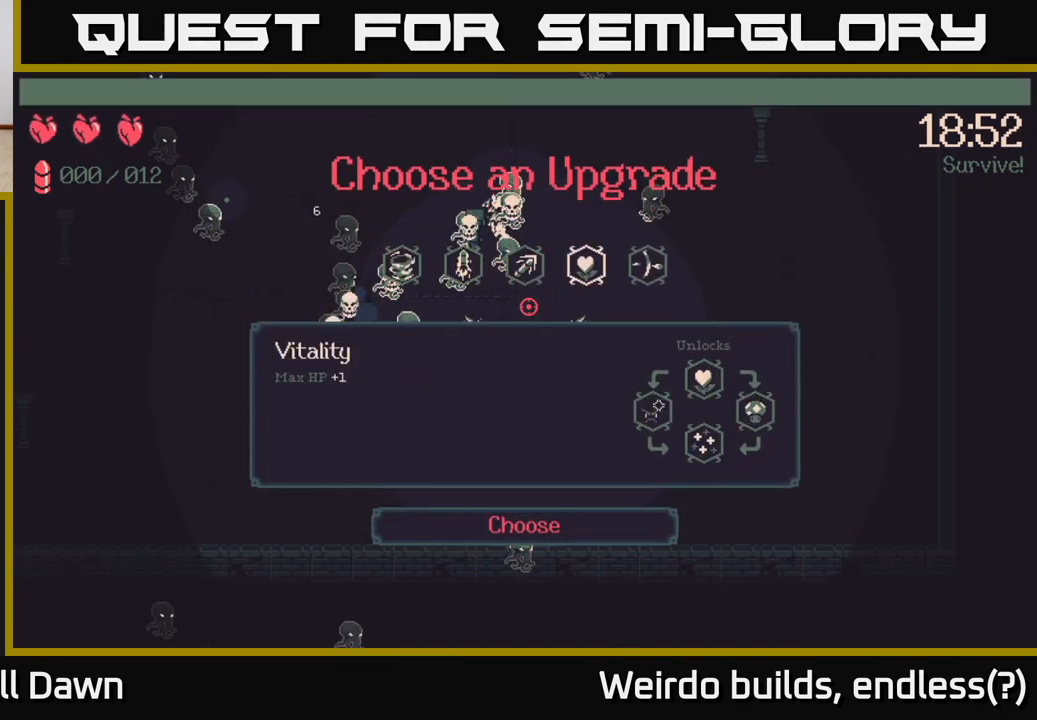
{"buttons": [], "left_stick": "center", "right_stick": "center", "events": [[67, "DPAD_RIGHT", "down"], [167, "DPAD_RIGHT", "up"]]}
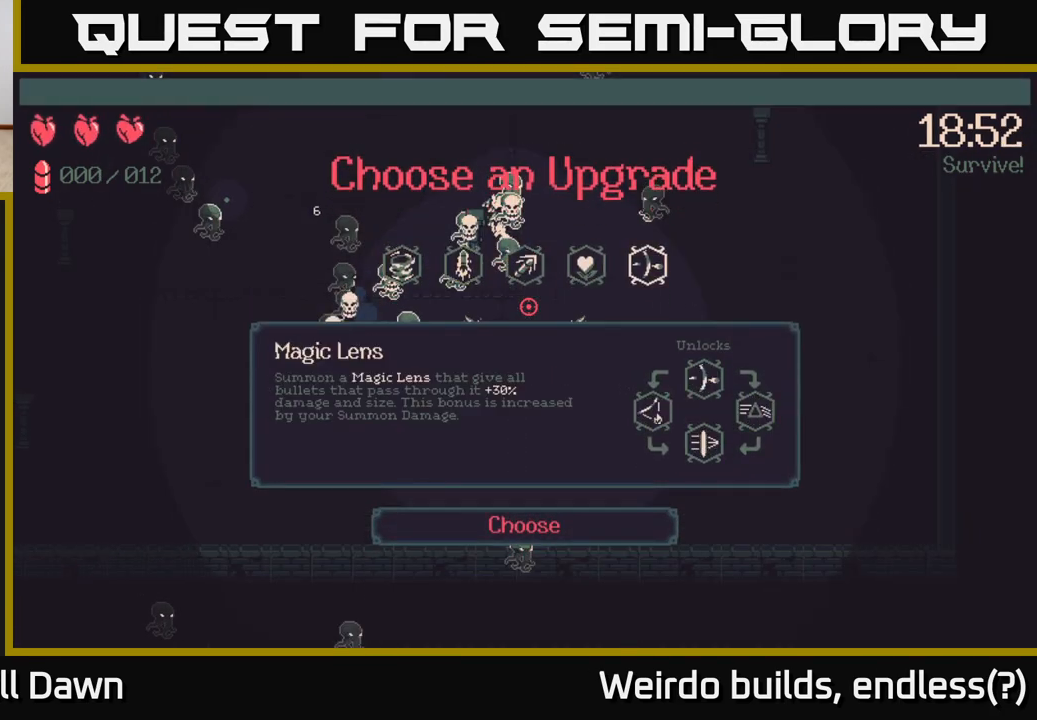
{"buttons": ["DPAD_LEFT"], "left_stick": "center", "right_stick": "center", "events": [[233, "DPAD_LEFT", "down"], [350, "DPAD_LEFT", "up"], [450, "DPAD_LEFT", "down"]]}
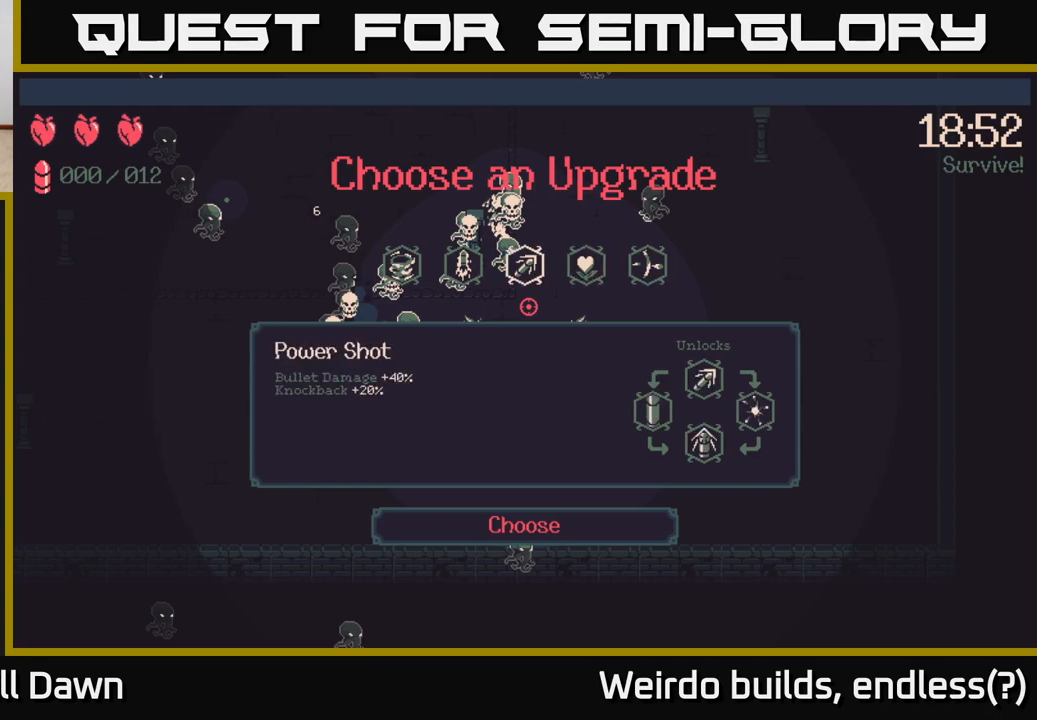
{"buttons": [], "left_stick": "center", "right_stick": "center", "events": [[17, "DPAD_LEFT", "up"]]}
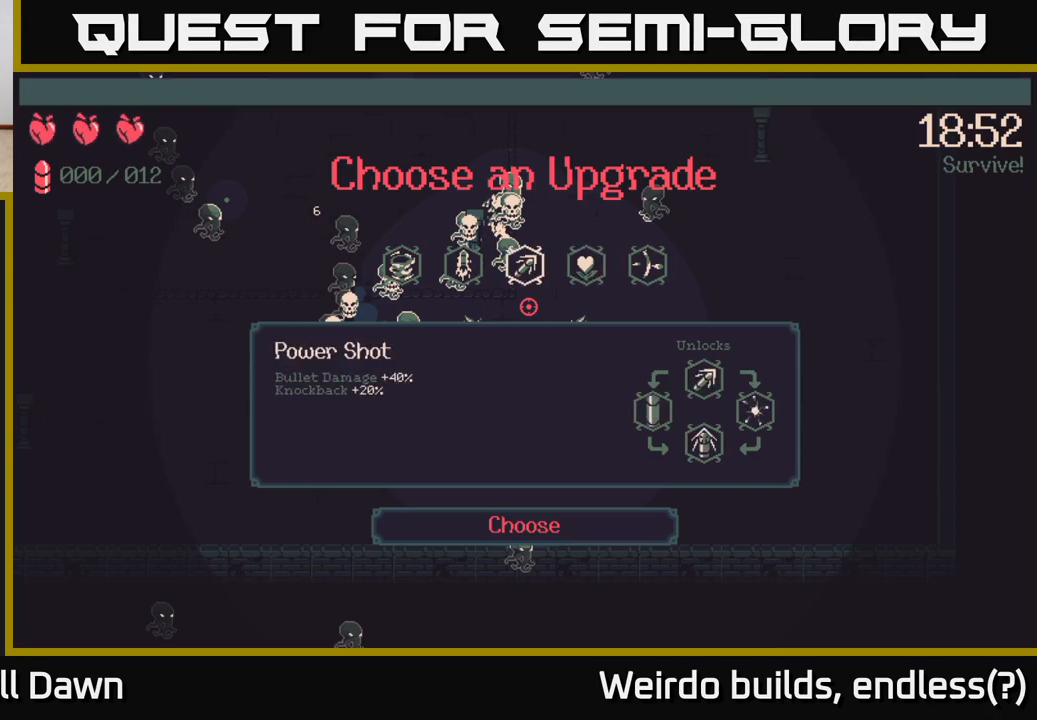
{"buttons": [], "left_stick": "center", "right_stick": "center", "events": []}
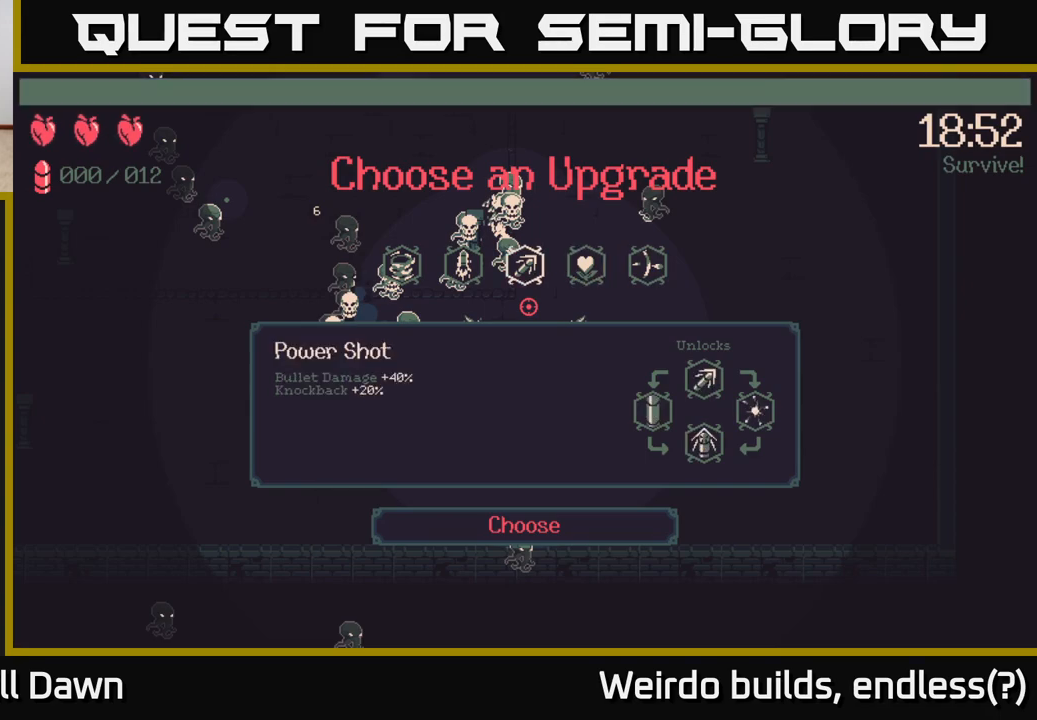
{"buttons": [], "left_stick": "center", "right_stick": "center", "events": [[67, "DPAD_LEFT", "down"], [217, "DPAD_LEFT", "up"]]}
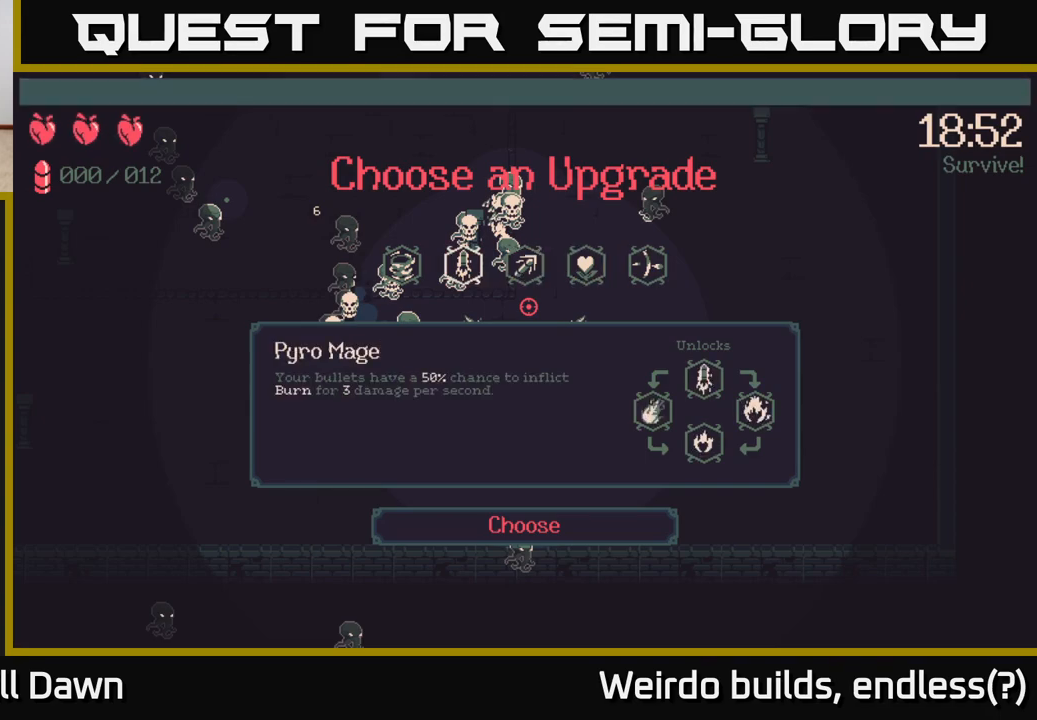
{"buttons": [], "left_stick": "center", "right_stick": "center", "events": []}
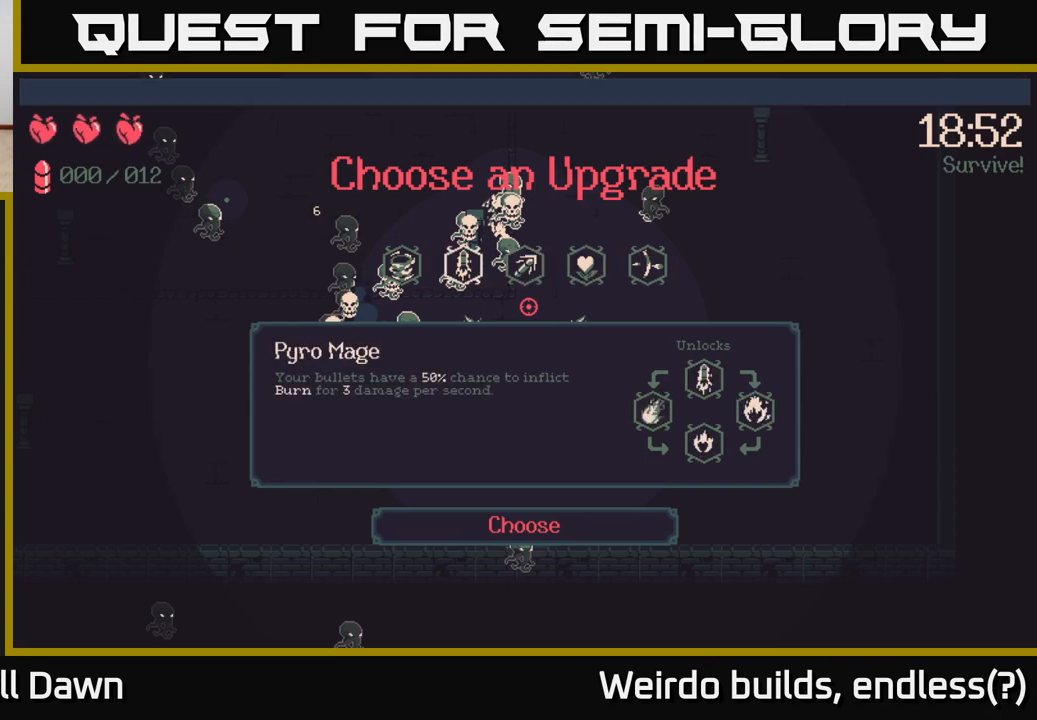
{"buttons": ["DPAD_LEFT"], "left_stick": "center", "right_stick": "center", "events": [[217, "DPAD_RIGHT", "down"], [317, "DPAD_RIGHT", "up"], [450, "DPAD_LEFT", "down"]]}
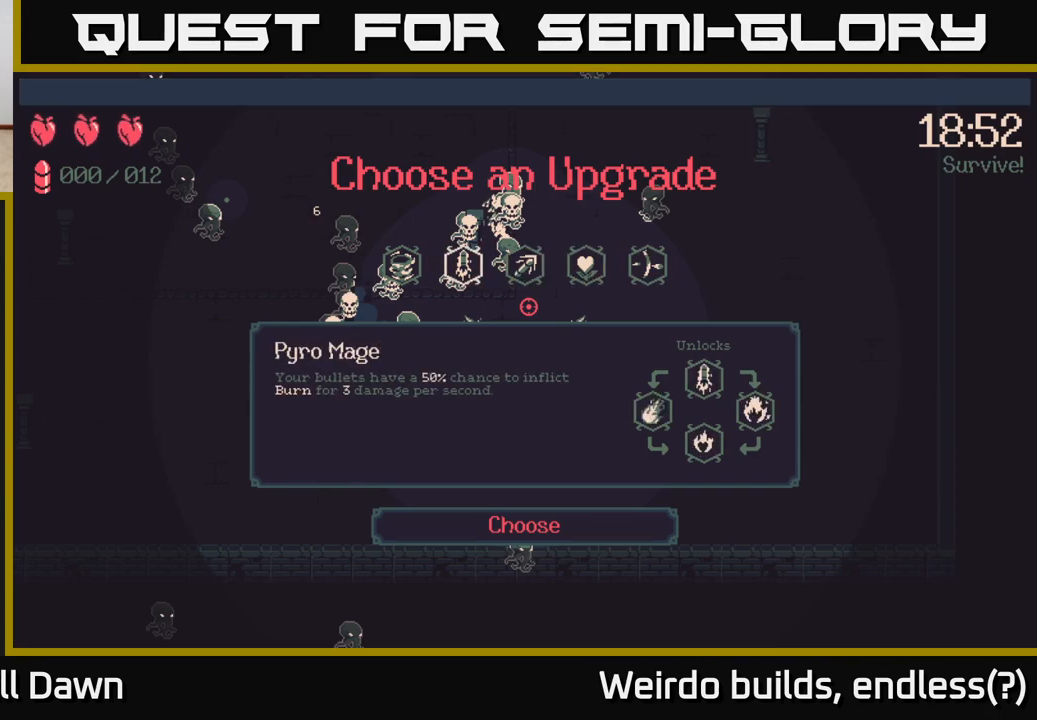
{"buttons": [], "left_stick": "center", "right_stick": "center", "events": [[50, "DPAD_LEFT", "up"], [367, "A", "down"], [417, "A", "up"]]}
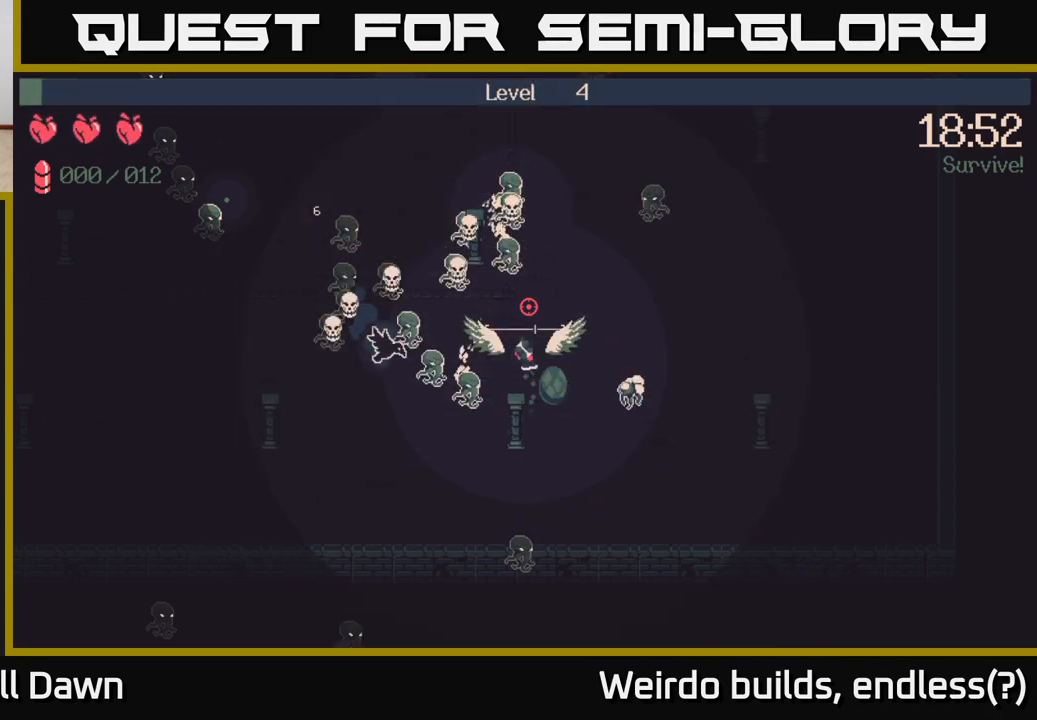
{"buttons": [], "left_stick": "up-right", "right_stick": "up-left", "events": [[417, "left_stick", "up-right"], [500, "right_stick", "up-left"]]}
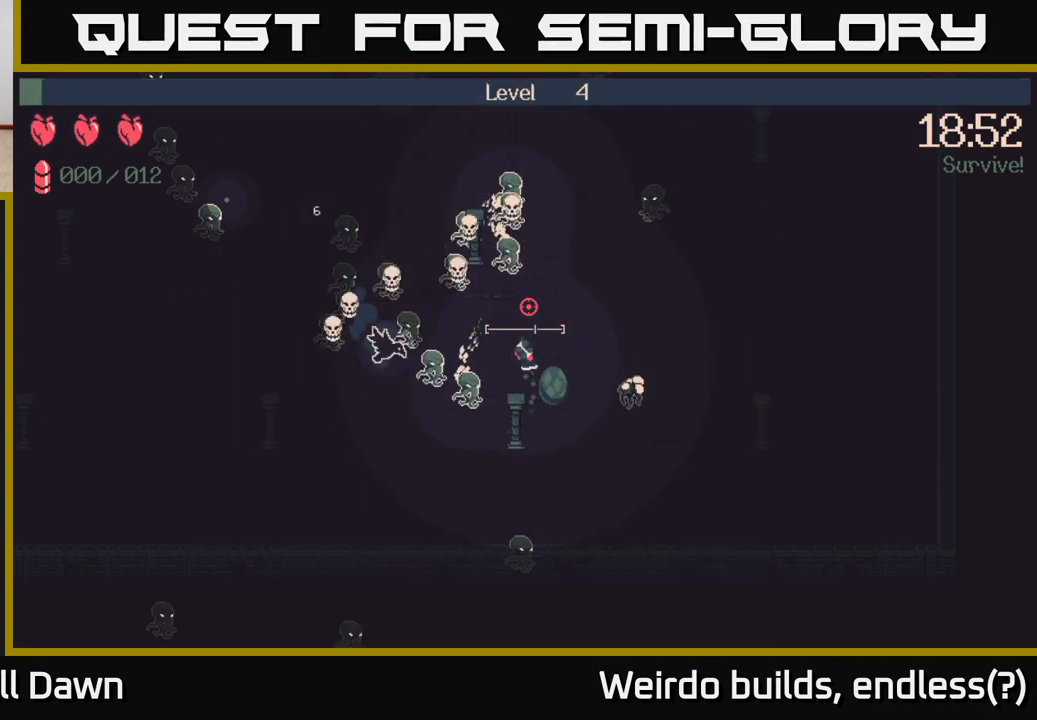
{"buttons": [], "left_stick": "up-right", "right_stick": "up-left", "events": []}
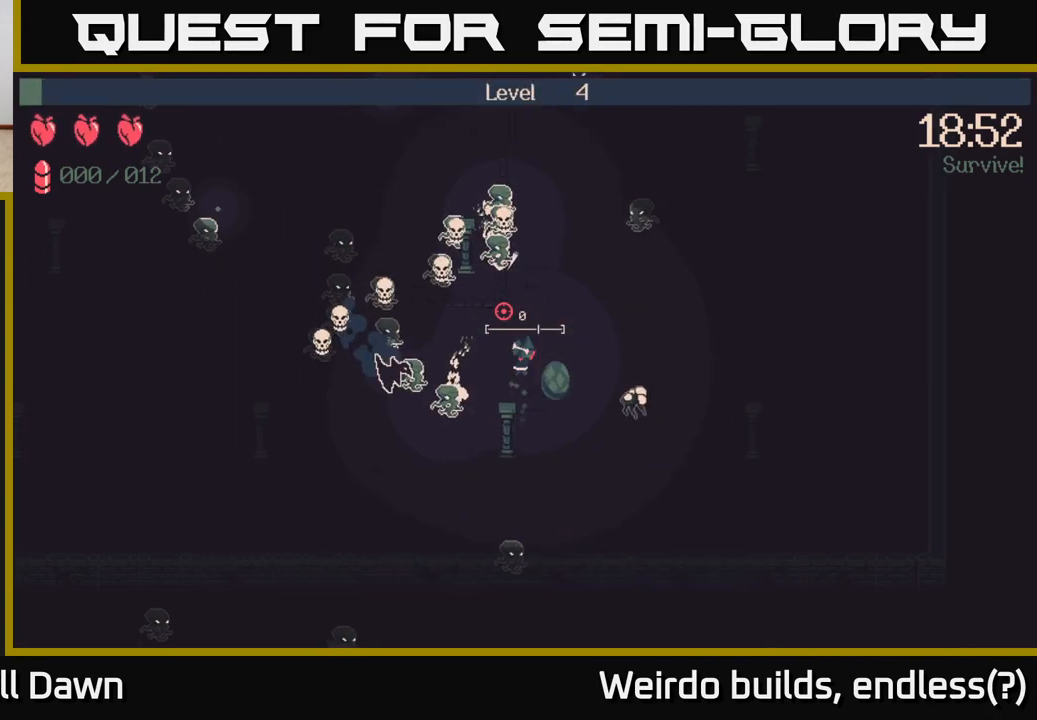
{"buttons": [], "left_stick": "up", "right_stick": "up-left", "events": [[317, "left_stick", "up-left"], [467, "left_stick", "up"]]}
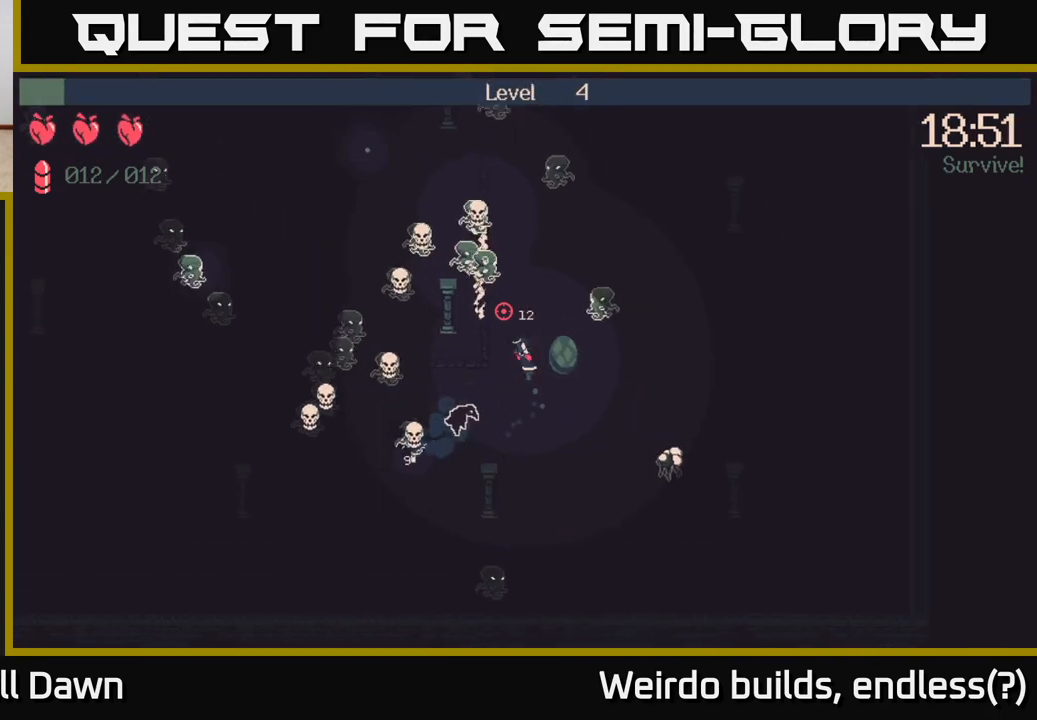
{"buttons": ["R2"], "left_stick": "up", "right_stick": "up-left", "events": [[167, "R2", "down"]]}
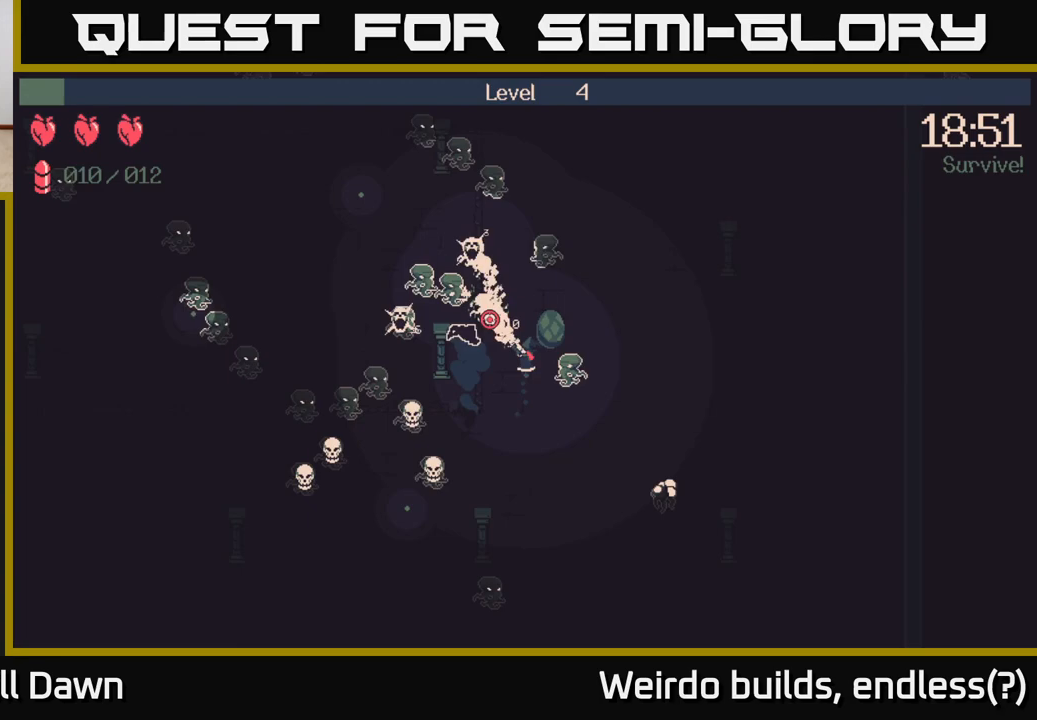
{"buttons": [], "left_stick": "right", "right_stick": "up-left", "events": [[233, "R2", "up"], [350, "left_stick", "right"]]}
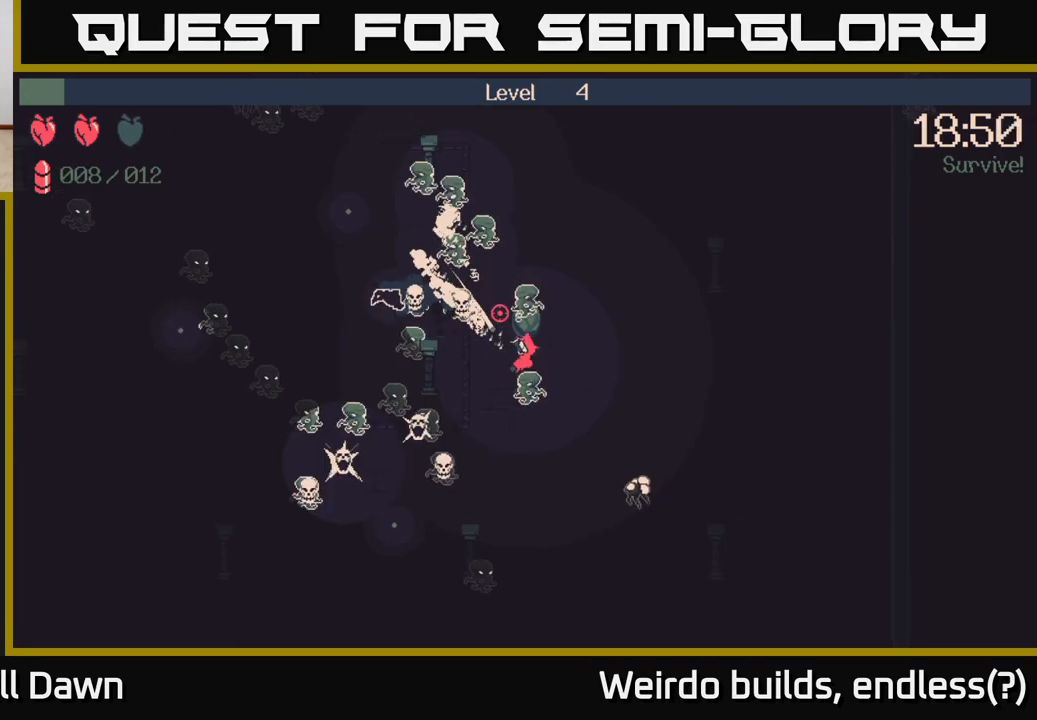
{"buttons": ["R2"], "left_stick": "right", "right_stick": "up-left", "events": [[17, "R2", "down"], [167, "left_stick", "up-right"], [450, "left_stick", "right"]]}
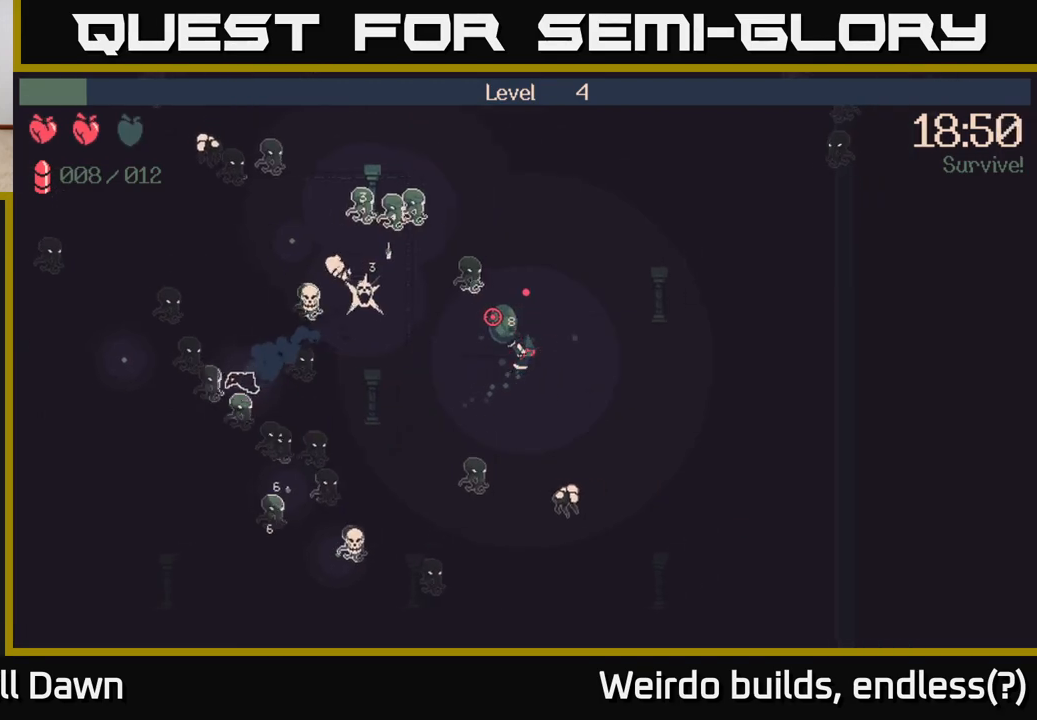
{"buttons": ["R2"], "left_stick": "up", "right_stick": "up-left", "events": [[133, "R2", "up"], [133, "left_stick", "up"], [367, "R2", "down"]]}
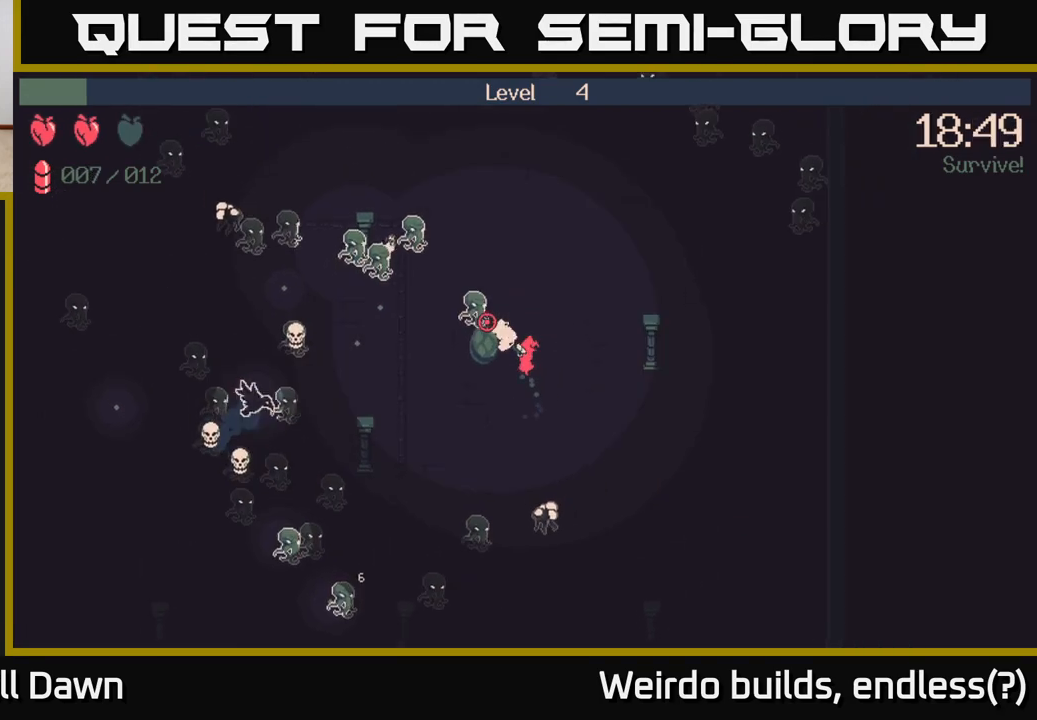
{"buttons": ["R2"], "left_stick": "up-left", "right_stick": "up-left", "events": [[200, "left_stick", "up-left"]]}
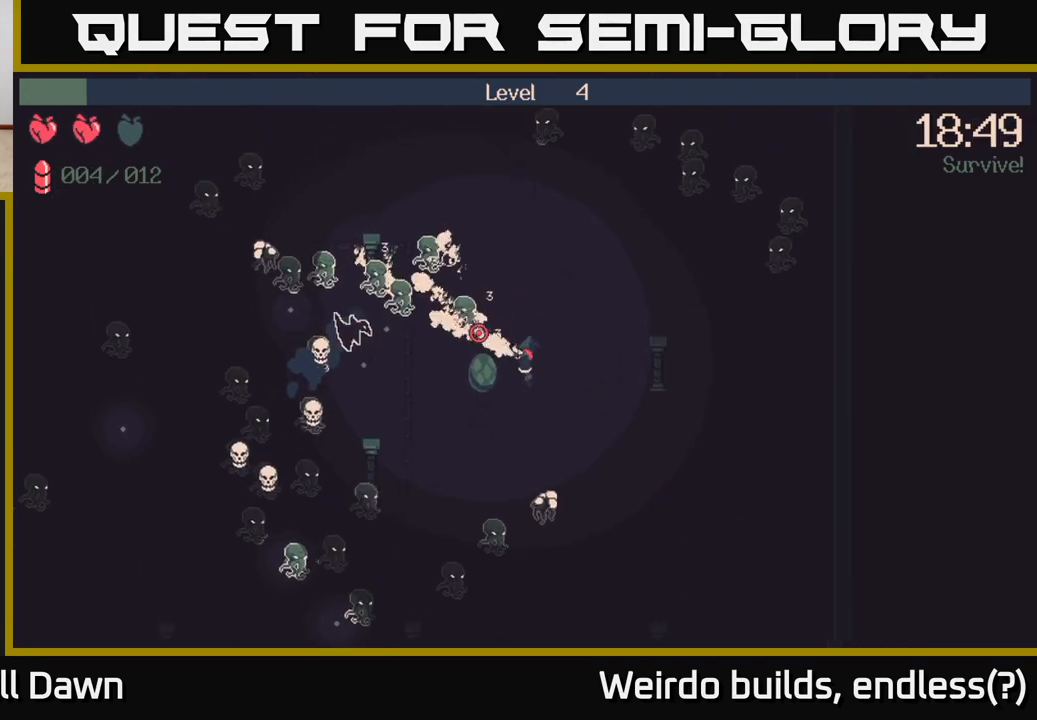
{"buttons": ["R2"], "left_stick": "up-left", "right_stick": "up-left", "events": [[133, "left_stick", "up"], [333, "left_stick", "up-left"]]}
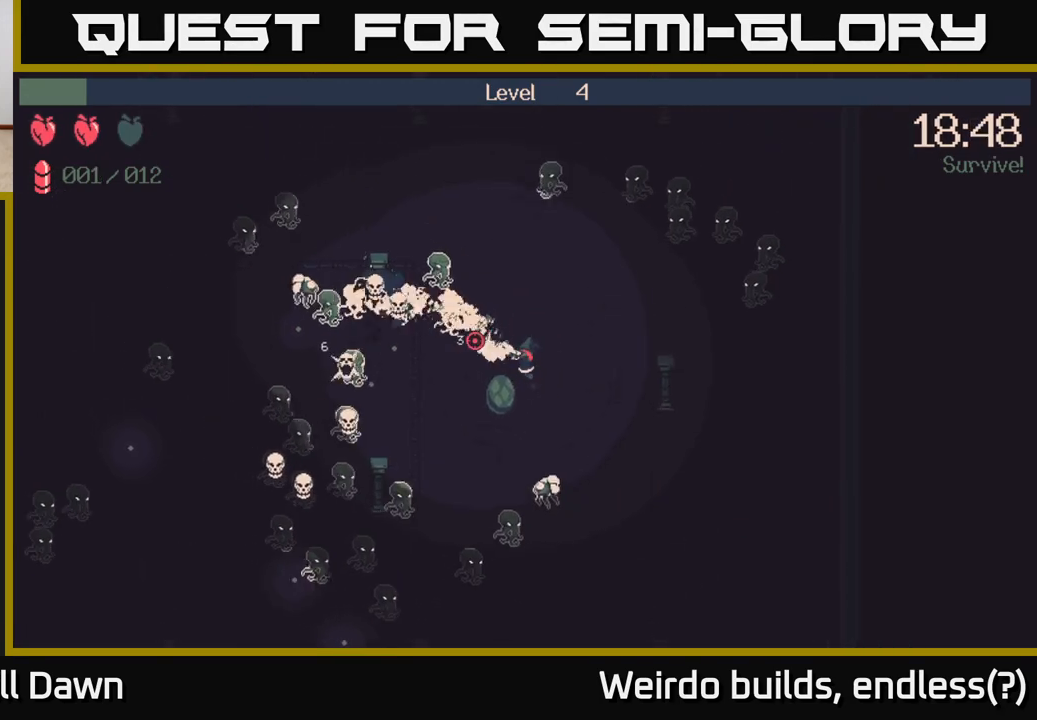
{"buttons": ["R2"], "left_stick": "up-left", "right_stick": "up-left", "events": [[33, "left_stick", "up"], [200, "left_stick", "up-right"], [367, "left_stick", "up-left"]]}
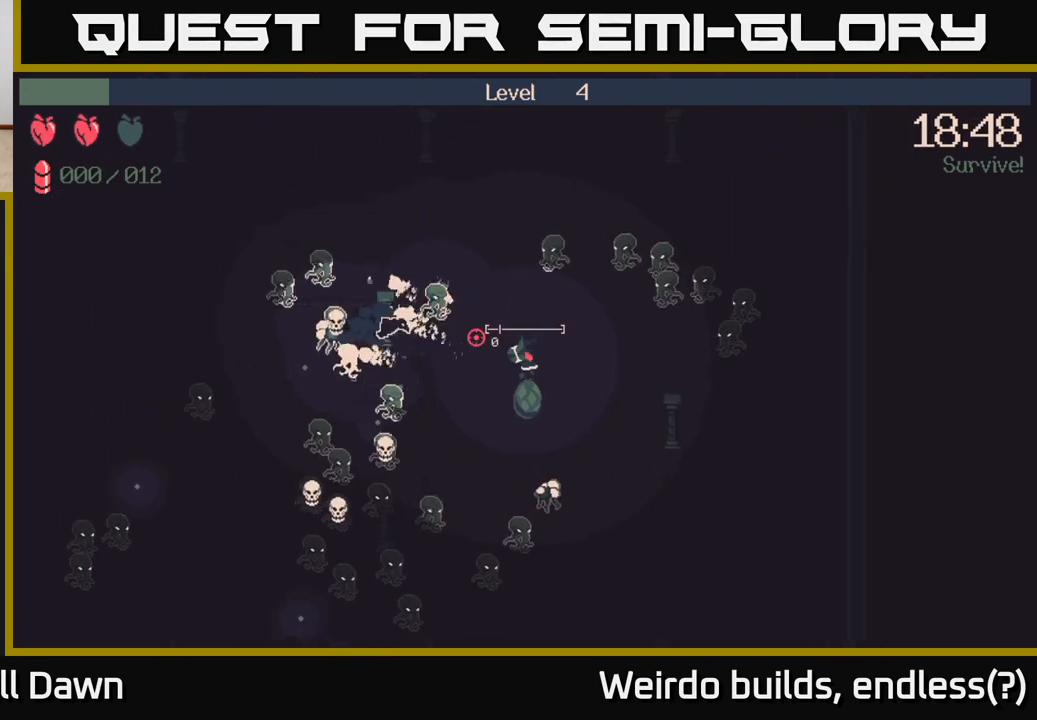
{"buttons": [], "left_stick": "up", "right_stick": "left", "events": [[117, "R2", "up"], [217, "left_stick", "up"], [500, "right_stick", "left"]]}
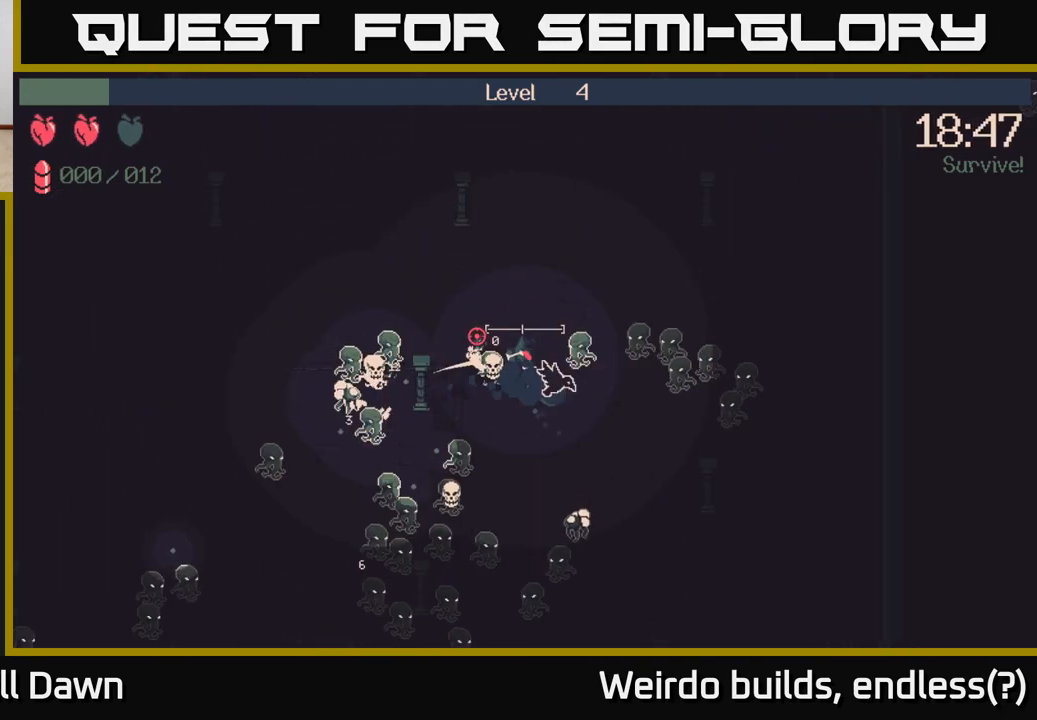
{"buttons": [], "left_stick": "left", "right_stick": "down", "events": [[133, "left_stick", "up-left"], [250, "right_stick", "down-left"], [367, "right_stick", "down"], [417, "left_stick", "left"]]}
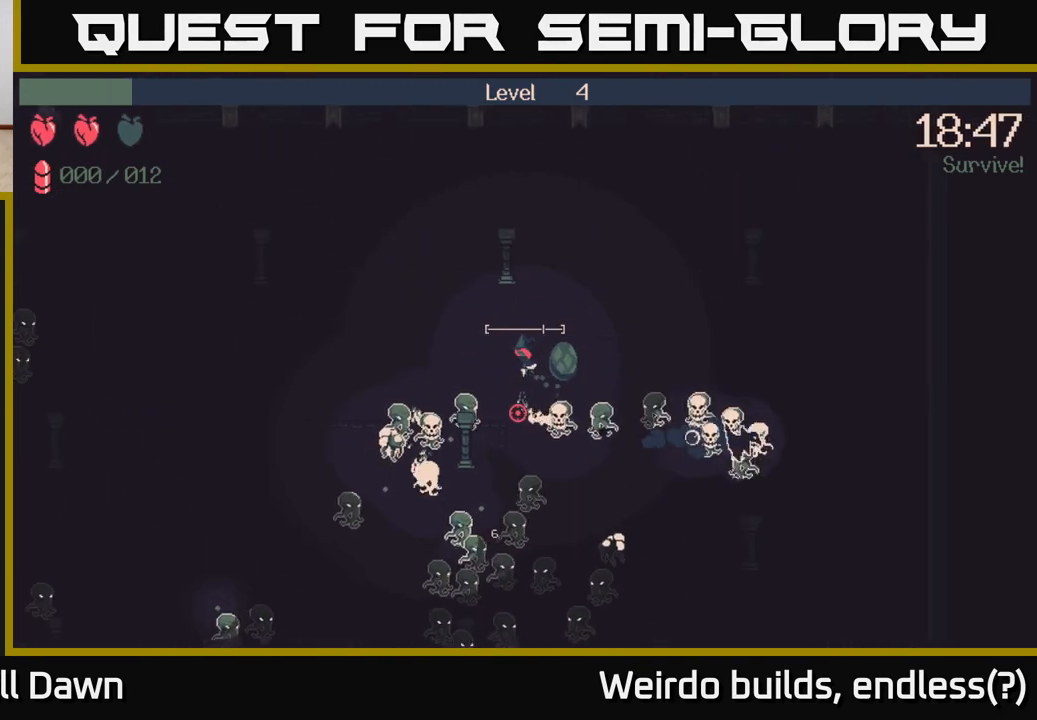
{"buttons": ["R2"], "left_stick": "left", "right_stick": "down", "events": [[67, "left_stick", "up-left"], [267, "R2", "down"], [300, "left_stick", "left"]]}
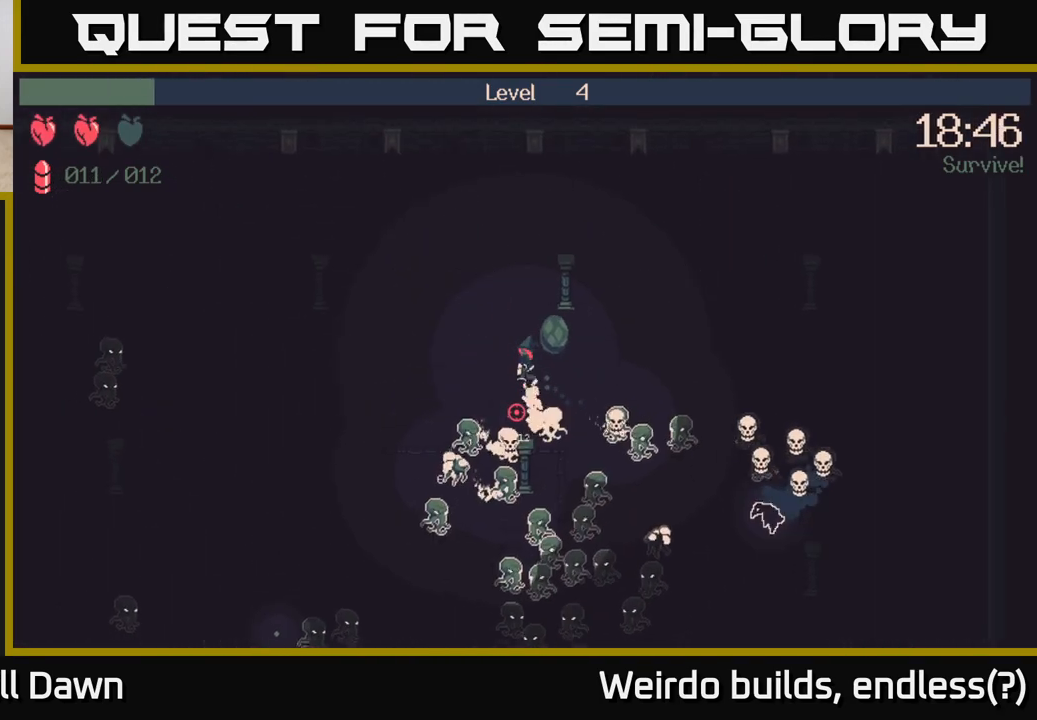
{"buttons": ["R2"], "left_stick": "left", "right_stick": "down", "events": []}
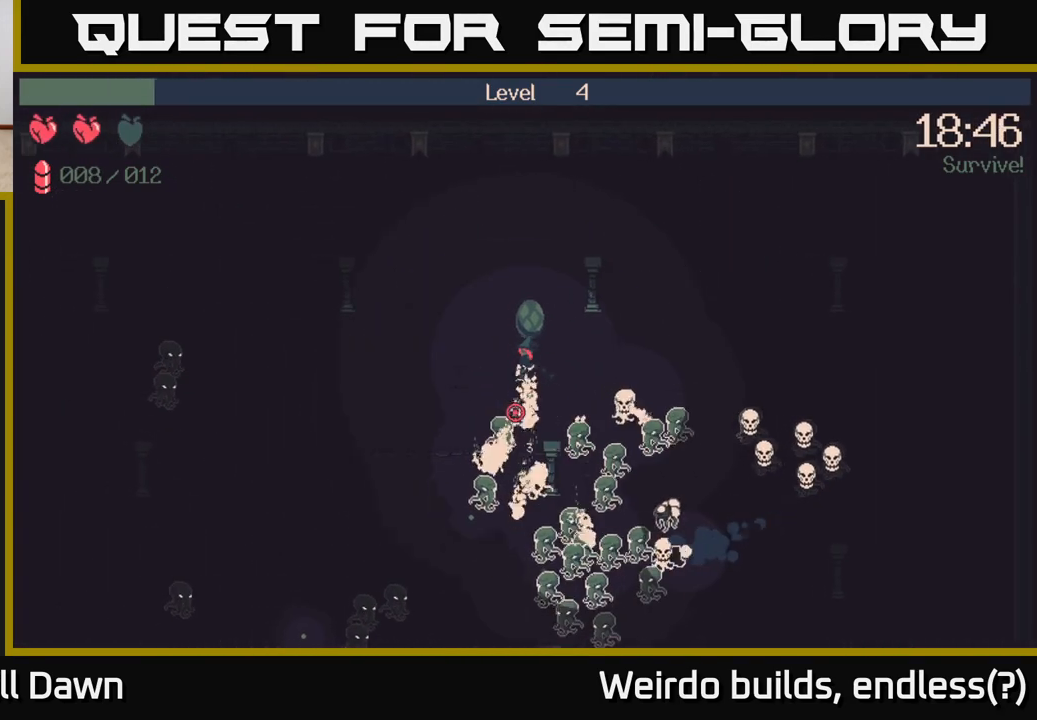
{"buttons": ["R2"], "left_stick": "left", "right_stick": "down", "events": []}
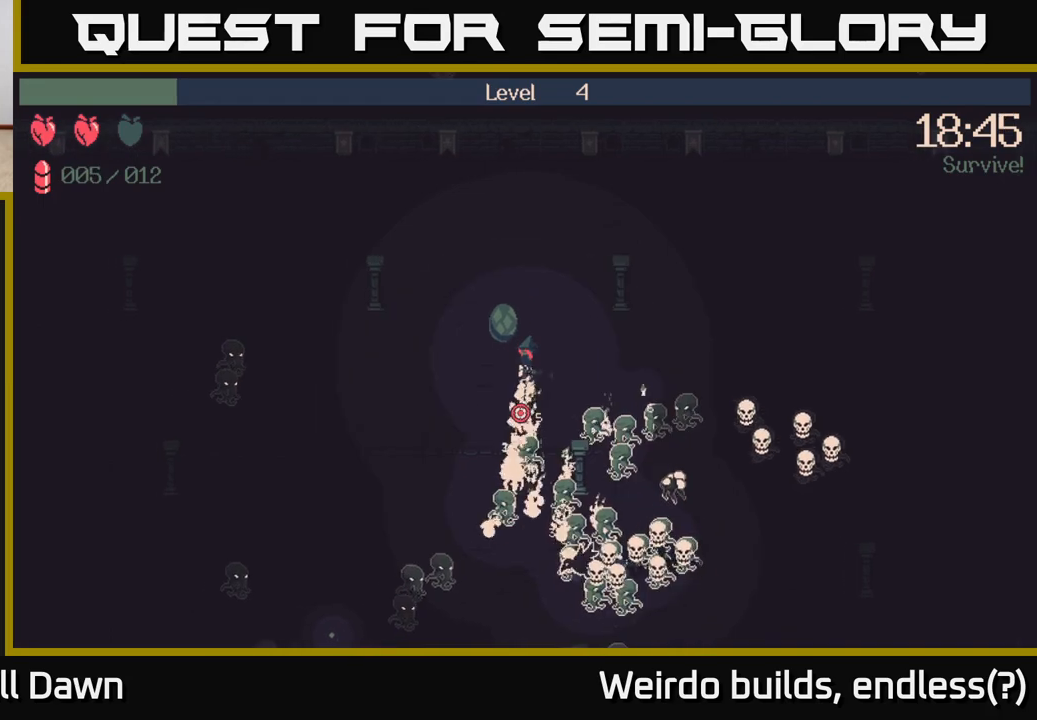
{"buttons": [], "left_stick": "down-left", "right_stick": "down-right", "events": [[150, "R2", "up"], [183, "left_stick", "down-left"], [267, "right_stick", "down-right"]]}
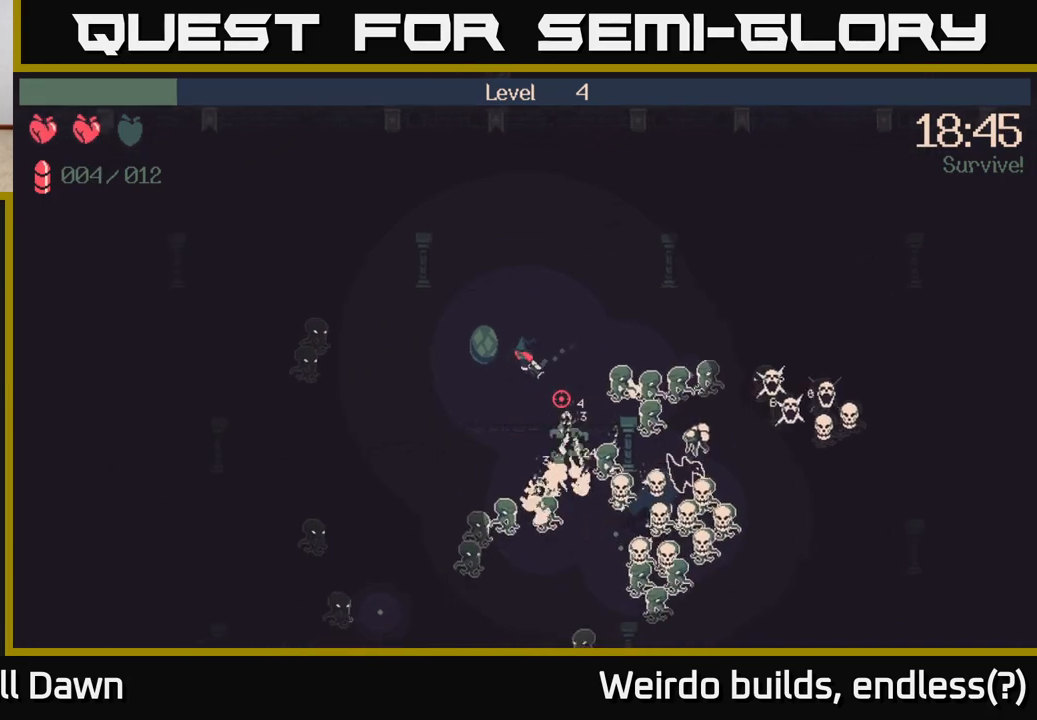
{"buttons": ["R2"], "left_stick": "down", "right_stick": "down-right", "events": [[117, "R2", "down"], [500, "left_stick", "down"]]}
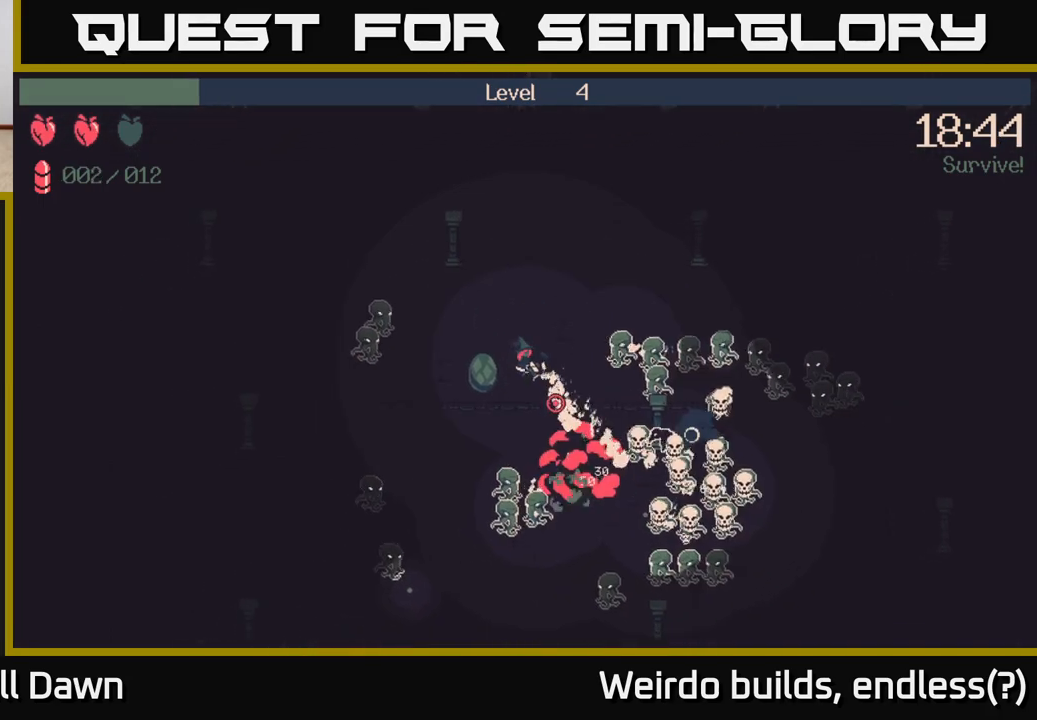
{"buttons": ["R2"], "left_stick": "down-right", "right_stick": "down", "events": [[217, "right_stick", "down"], [267, "left_stick", "down-right"]]}
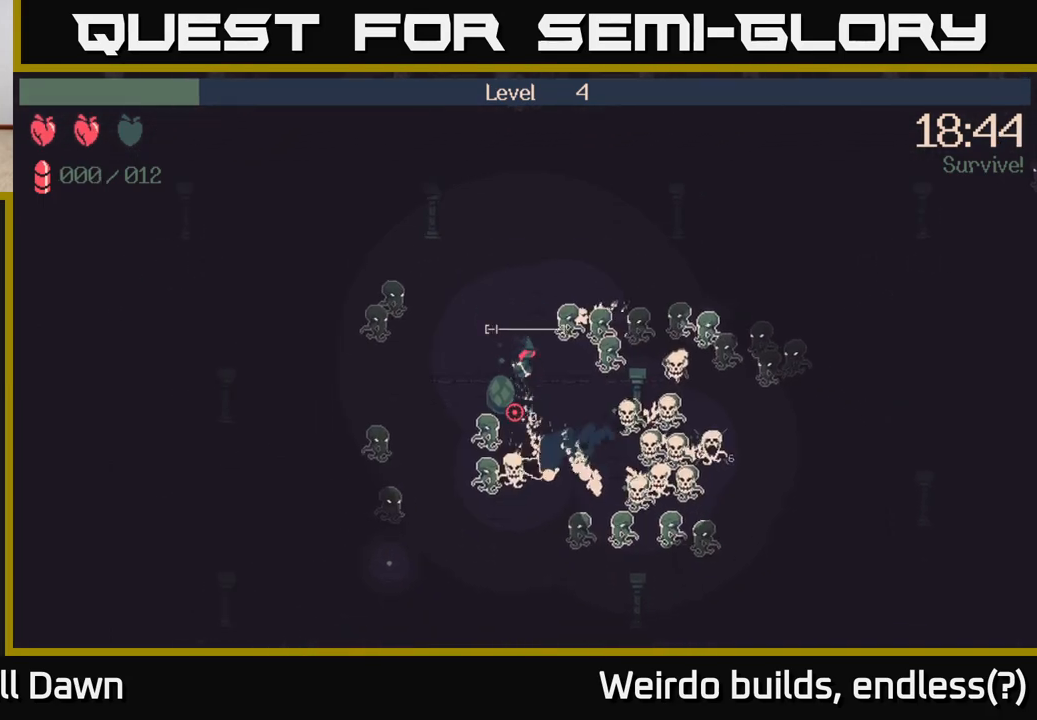
{"buttons": [], "left_stick": "down", "right_stick": "down", "events": [[200, "R2", "up"], [200, "left_stick", "down"]]}
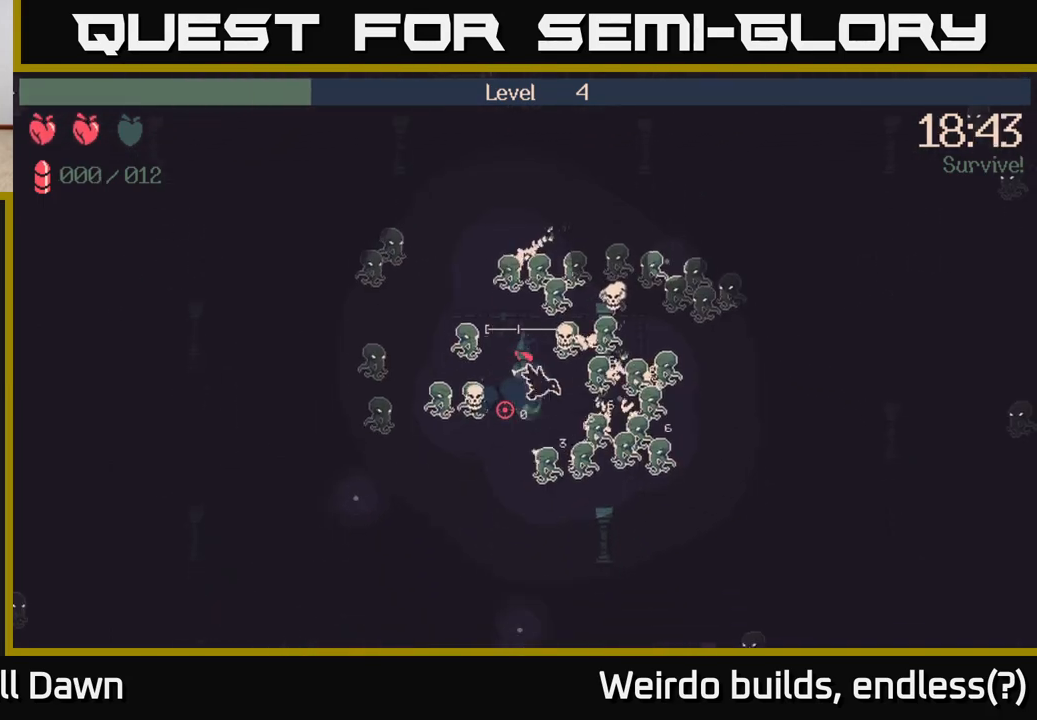
{"buttons": [], "left_stick": "down-left", "right_stick": "up-right", "events": [[83, "left_stick", "down-right"], [233, "left_stick", "down-left"], [317, "right_stick", "down-left"], [417, "right_stick", "center"], [500, "right_stick", "up-right"]]}